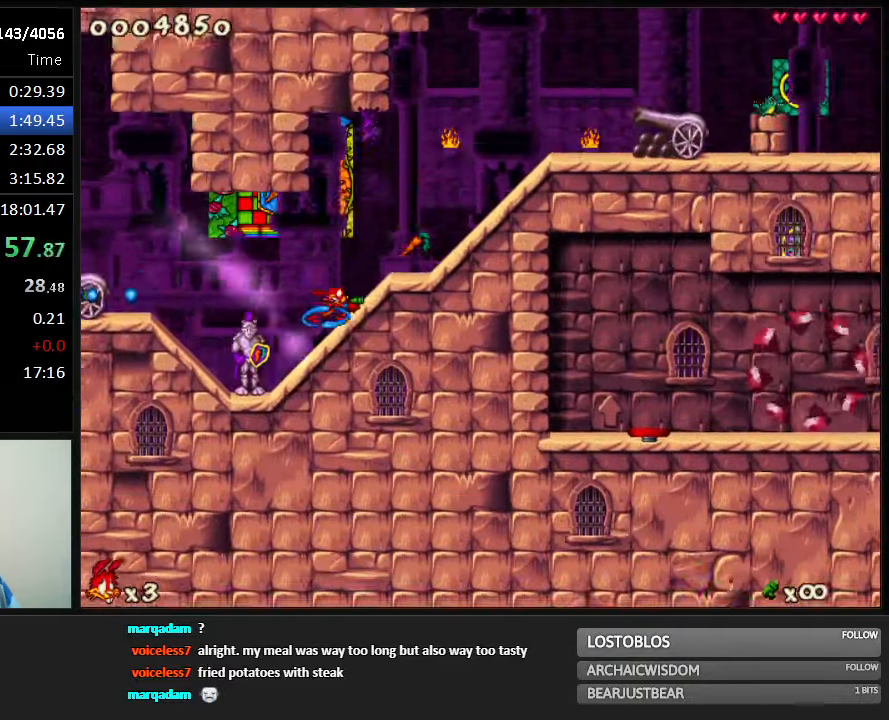
Gameplay with keyboard; each line is a JSON object with the keys held at the frame after it. "events" lists presses ("down") and releases ("up") of "1", "2", "3", "4", "5", "6", "7", "8", "9", "down", "jump", "left", "right", "run", "shoot" and "up" between this image and that frame as [ms after this image, input, new state], when the widget could be followed in between. No other keys are recorded. Mouse input is not recorded. Key names are as the overlay labels them; some are game actions (e.g. jump) rather than physical keys.
{"keys": ["jump", "run"], "events": [[350, "right", "up"], [417, "jump", "down"]]}
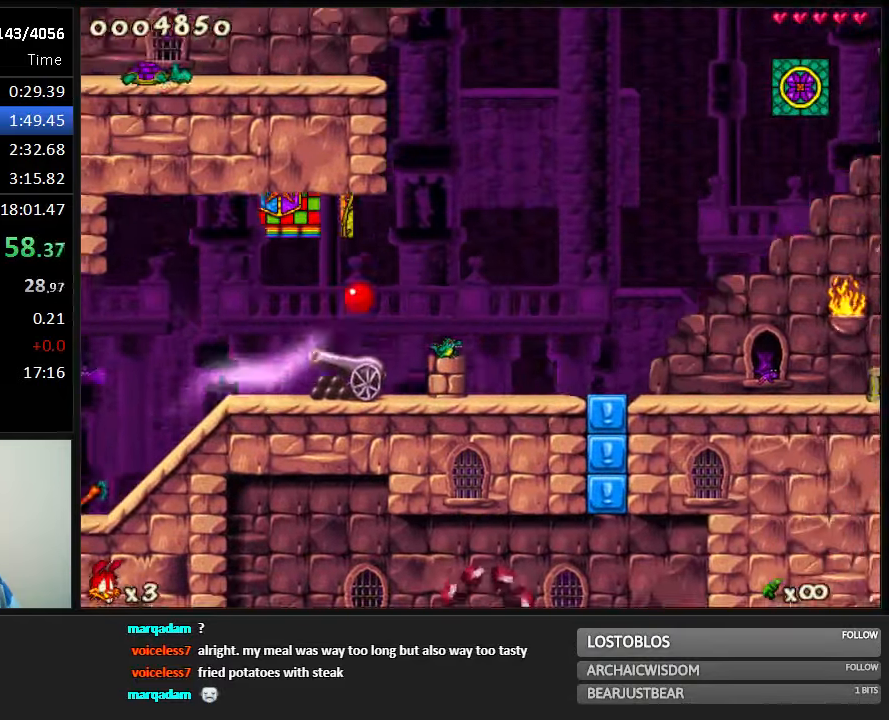
{"keys": ["jump", "left", "run"], "events": [[300, "jump", "up"], [400, "jump", "down"], [433, "left", "down"]]}
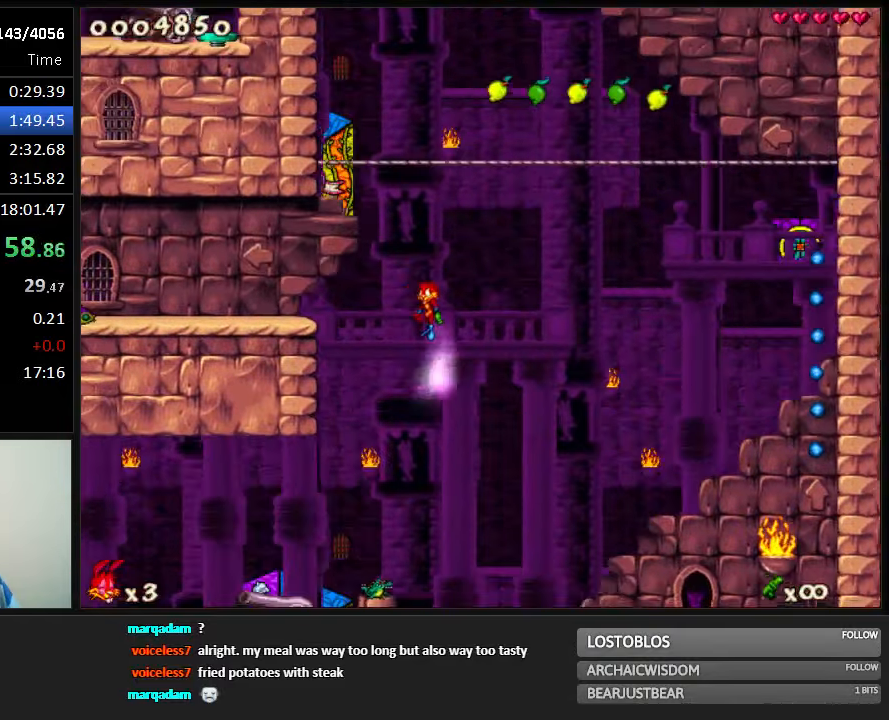
{"keys": ["left", "run"], "events": [[133, "jump", "up"], [333, "shoot", "down"], [383, "shoot", "up"]]}
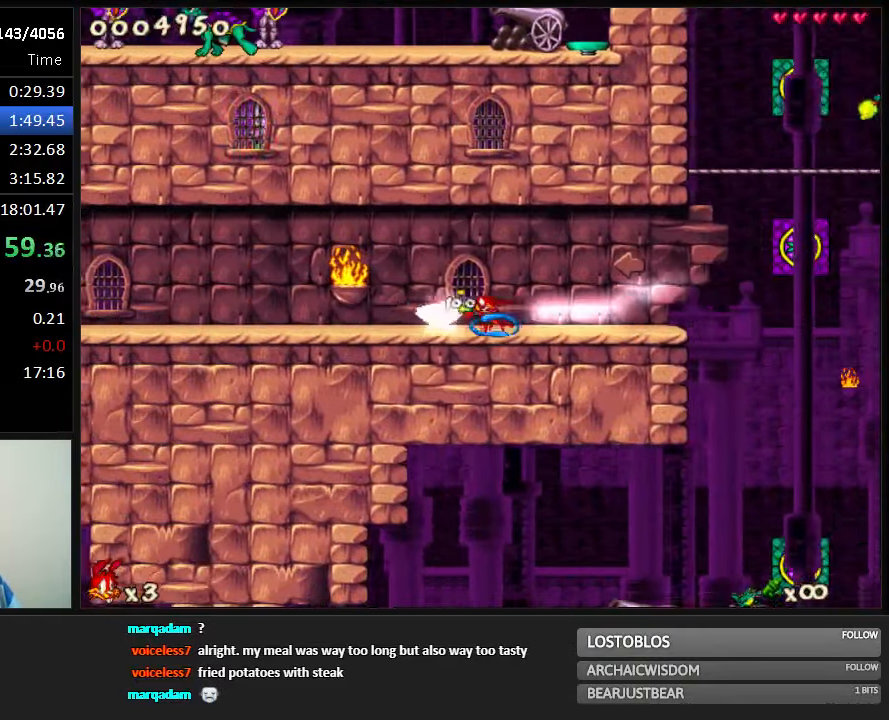
{"keys": ["left", "run"], "events": [[17, "shoot", "down"], [50, "shoot", "up"], [117, "shoot", "down"], [183, "shoot", "up"], [217, "shoot", "down"], [317, "shoot", "up"]]}
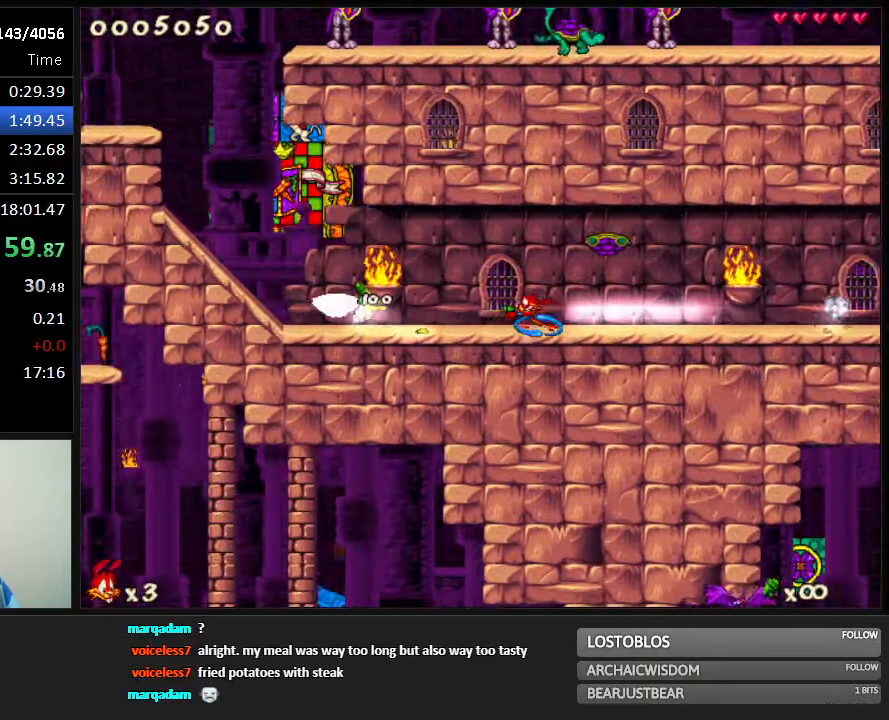
{"keys": ["jump", "right", "run"], "events": [[467, "jump", "down"], [500, "left", "up"], [500, "right", "down"]]}
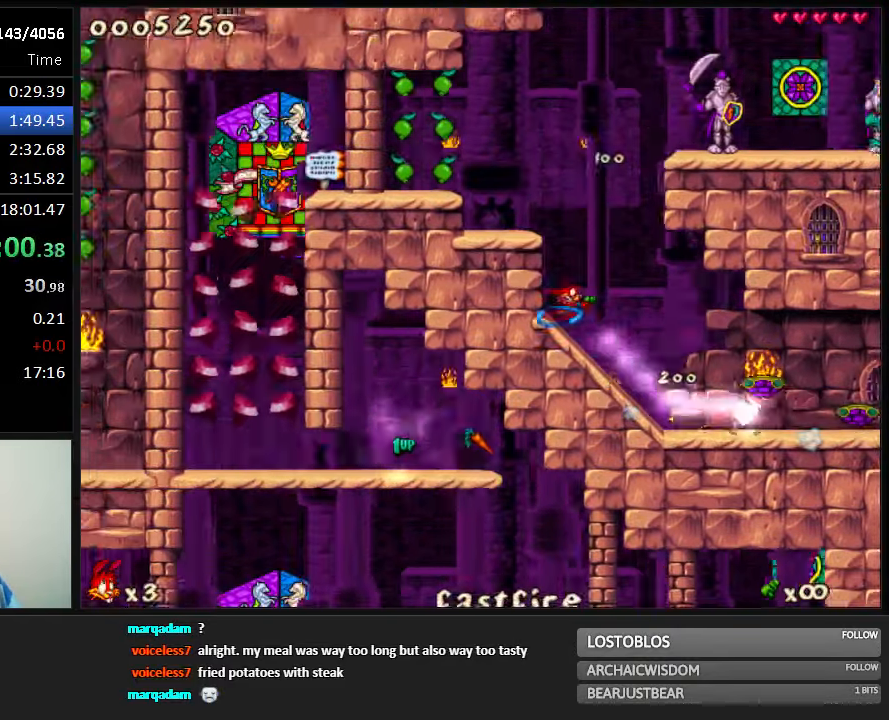
{"keys": ["right", "run", "shoot"], "events": [[267, "shoot", "down"], [350, "jump", "up"], [383, "shoot", "up"], [450, "shoot", "down"]]}
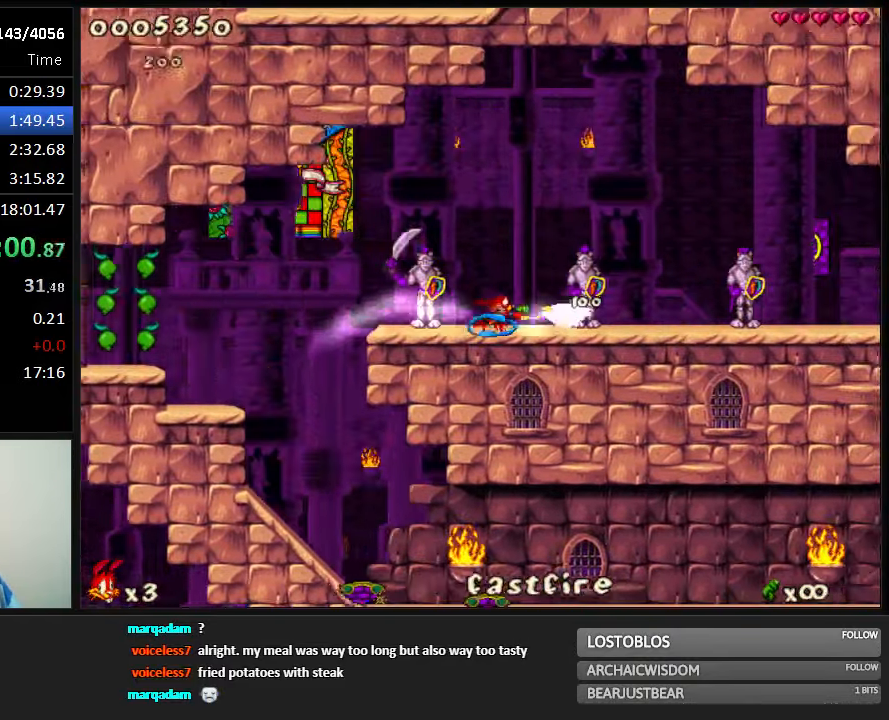
{"keys": ["right", "run"], "events": [[17, "shoot", "up"], [83, "shoot", "down"], [117, "shoot", "up"], [150, "shoot", "down"], [250, "shoot", "up"]]}
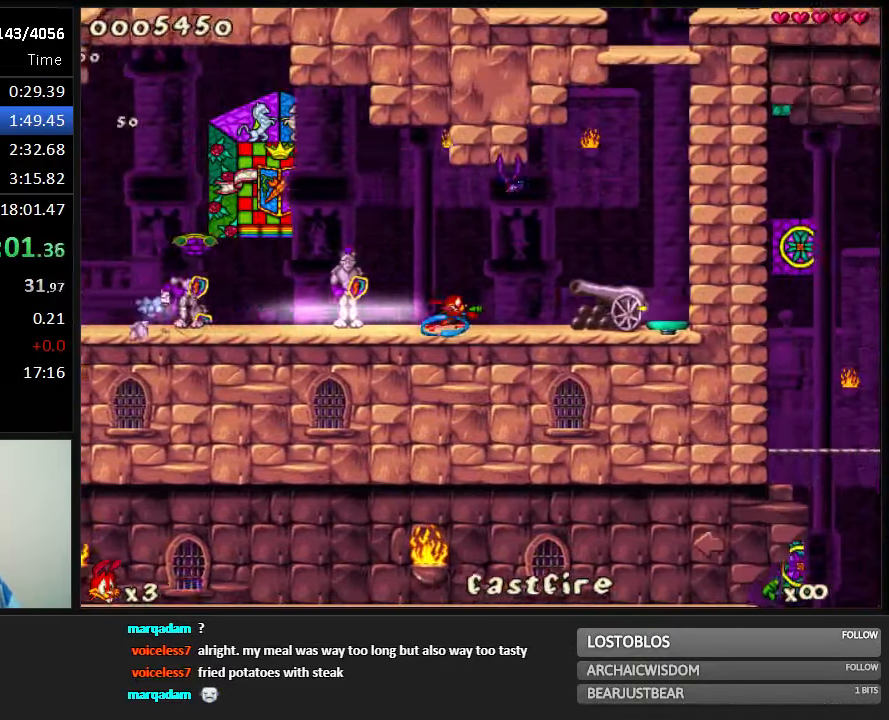
{"keys": ["jump", "right", "run"], "events": [[67, "jump", "down"]]}
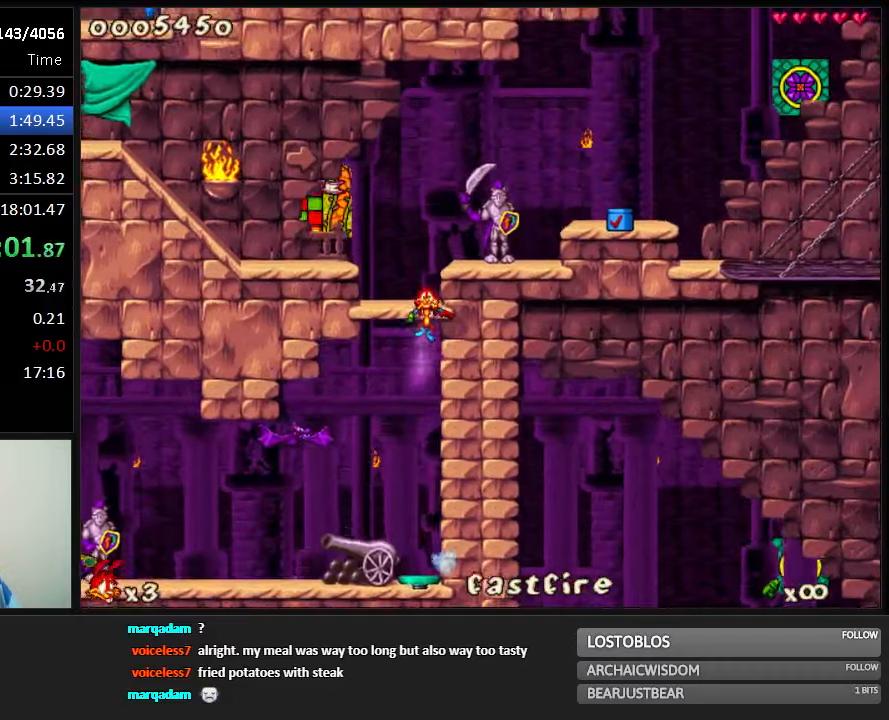
{"keys": ["right", "run"], "events": [[34, "down", "down"], [100, "down", "up"], [167, "jump", "up"]]}
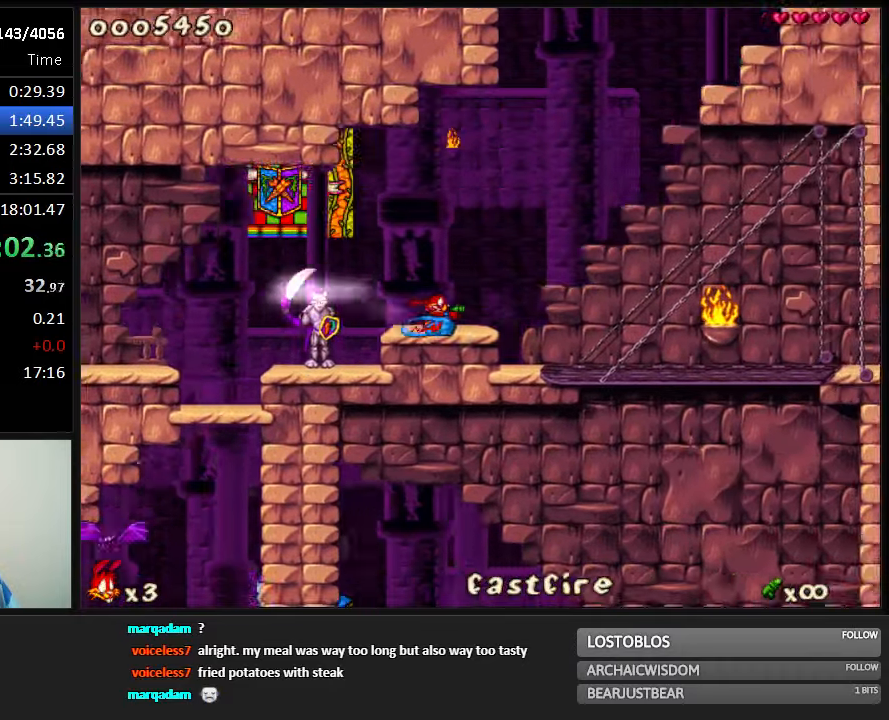
{"keys": ["run"], "events": [[50, "jump", "down"], [317, "jump", "up"], [350, "right", "up"]]}
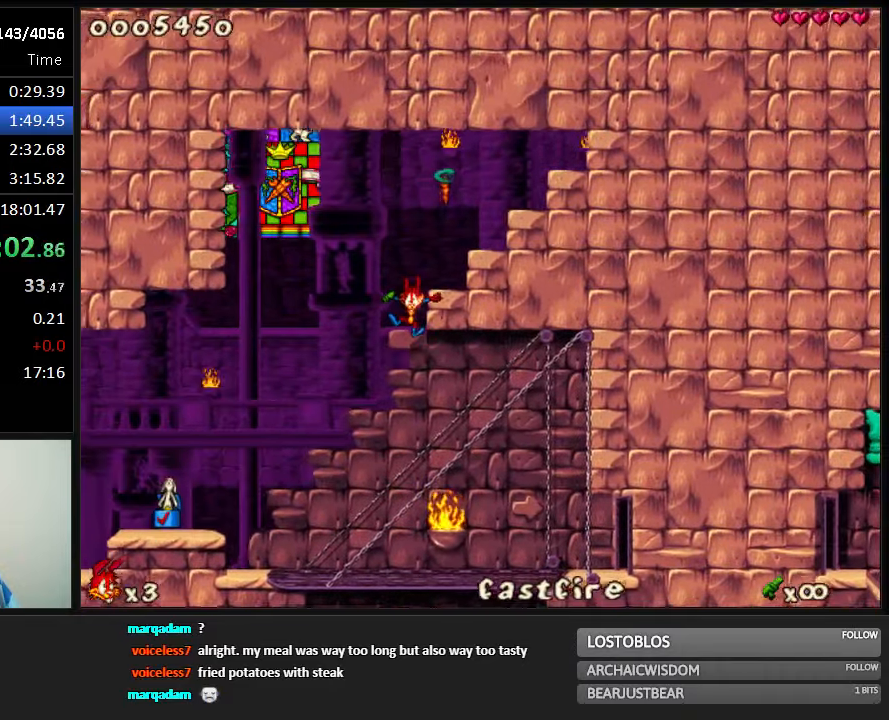
{"keys": [], "events": [[150, "run", "up"]]}
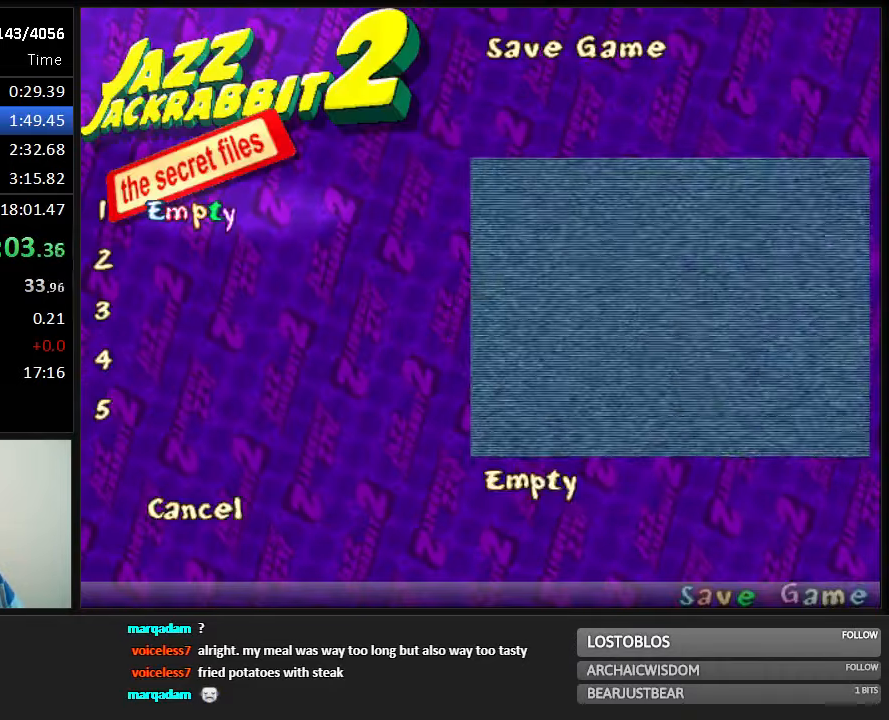
{"keys": ["right", "run"], "events": [[400, "right", "down"], [400, "run", "down"]]}
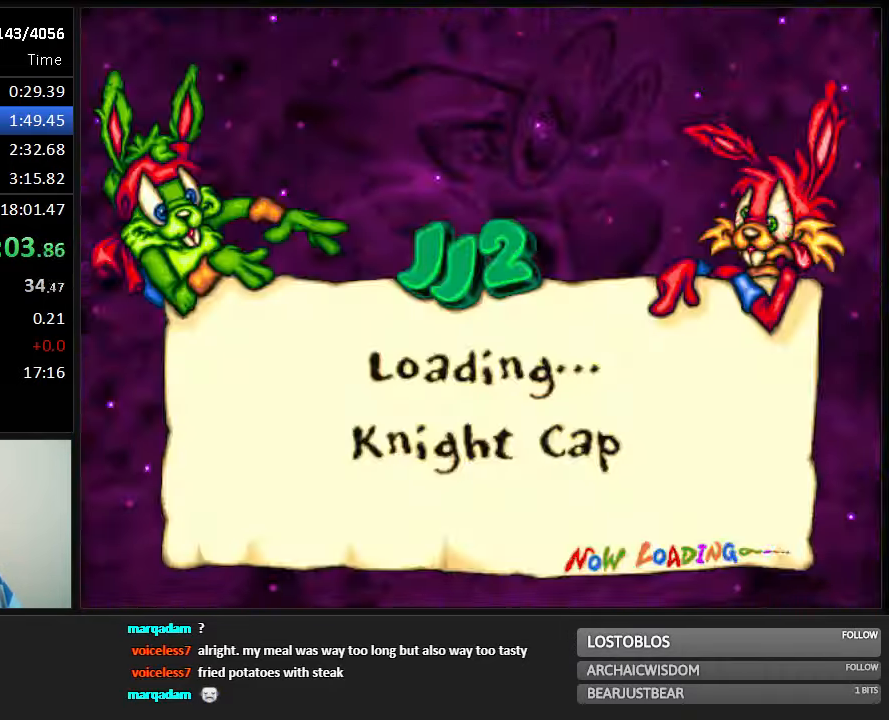
{"keys": ["right", "run"], "events": []}
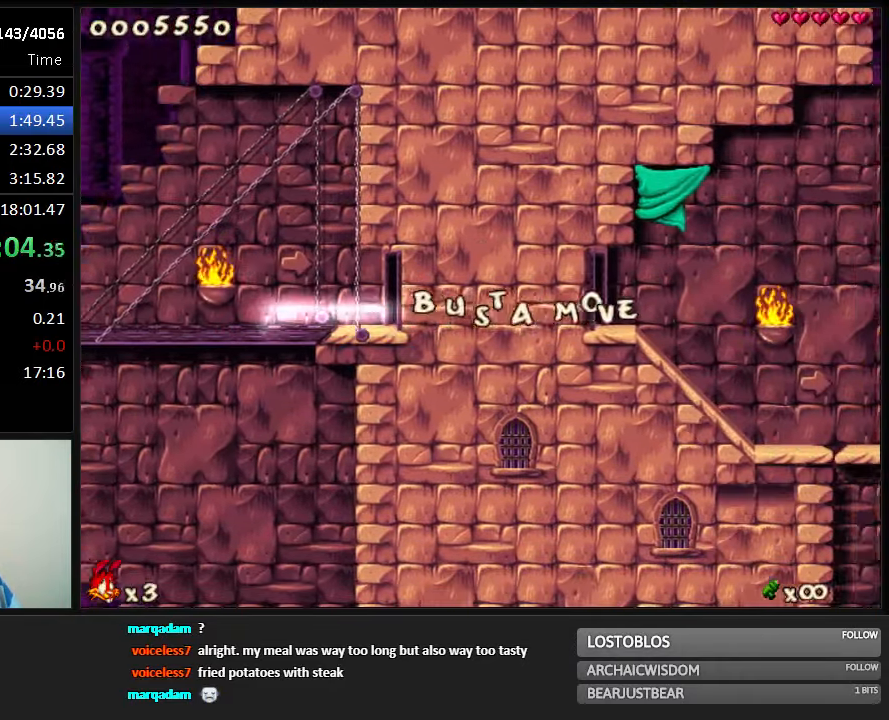
{"keys": ["right", "run"], "events": []}
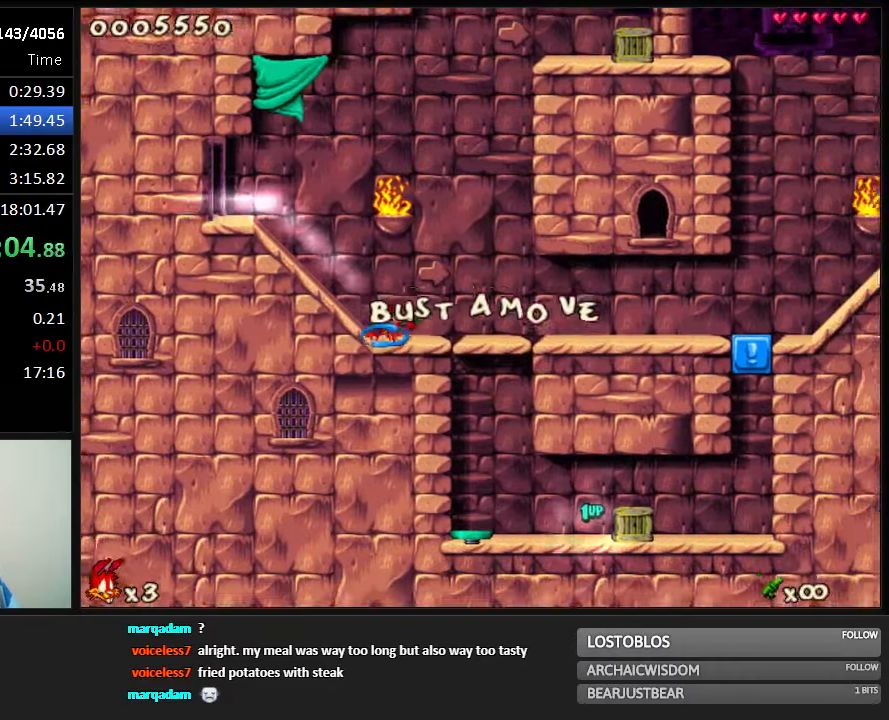
{"keys": ["right", "run"], "events": [[250, "jump", "down"], [317, "jump", "up"]]}
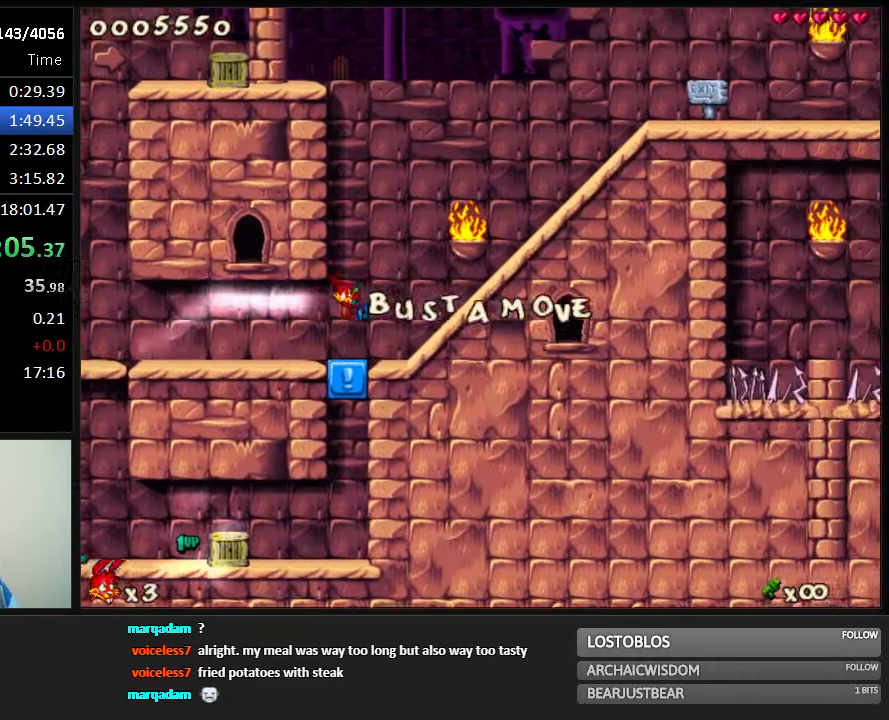
{"keys": ["right", "run"], "events": [[267, "jump", "down"], [500, "jump", "up"]]}
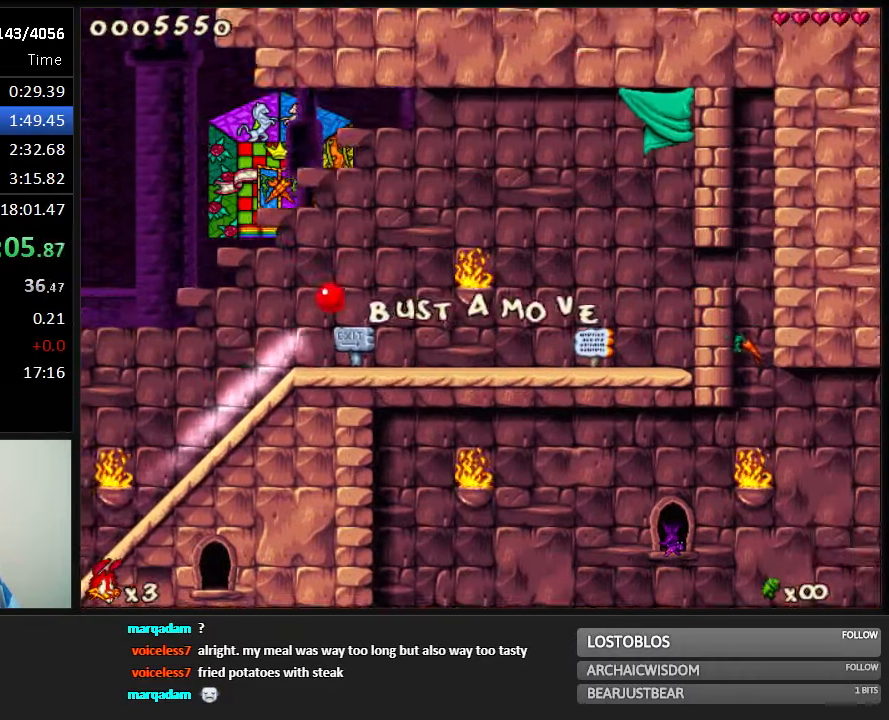
{"keys": ["right", "run"], "events": []}
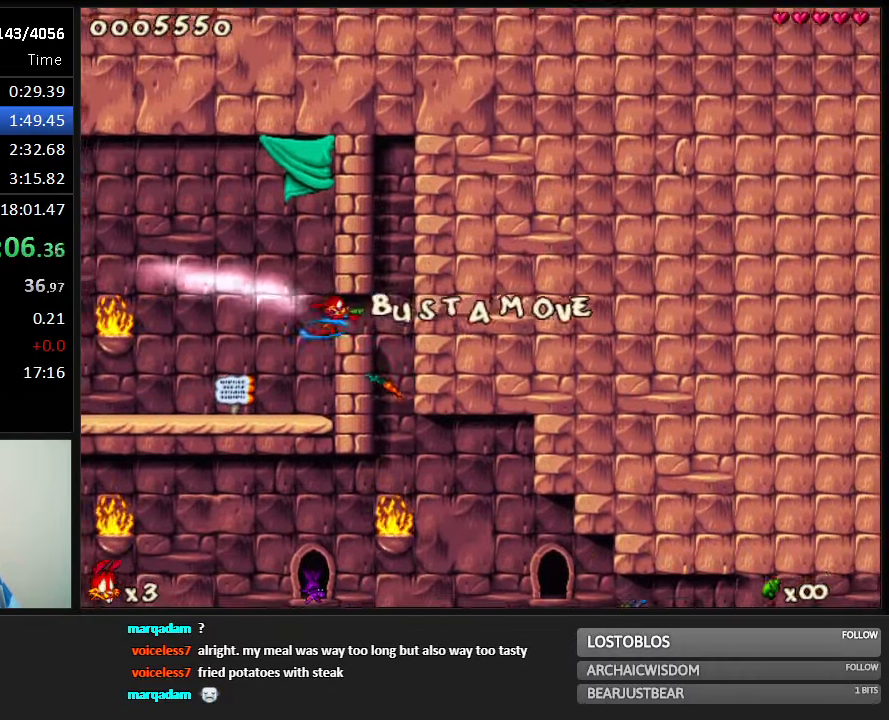
{"keys": ["right", "run"], "events": []}
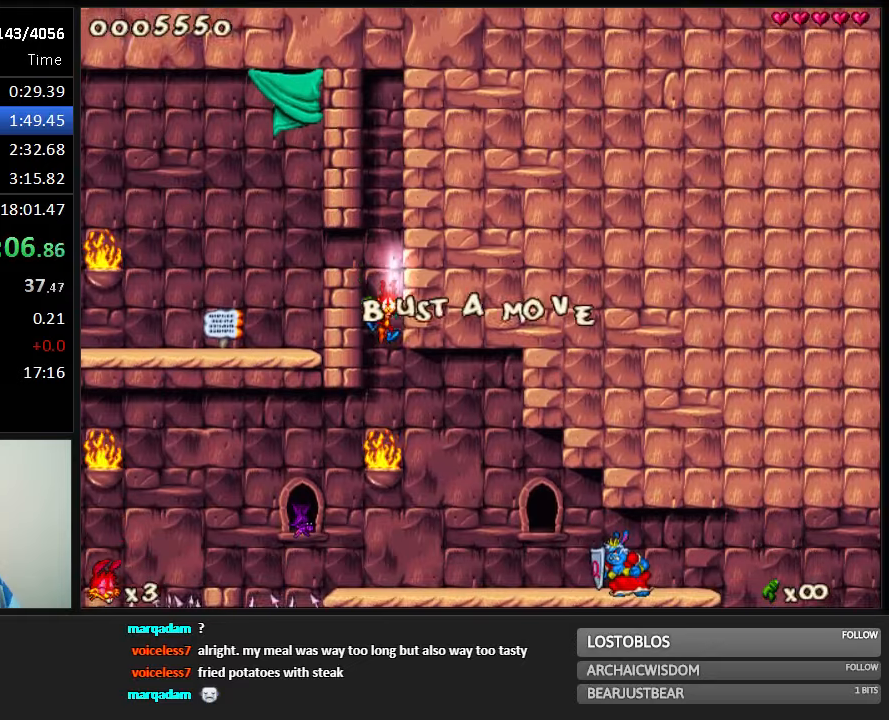
{"keys": ["run", "shoot"], "events": [[350, "left", "down"], [350, "right", "up"], [416, "left", "up"], [450, "shoot", "down"]]}
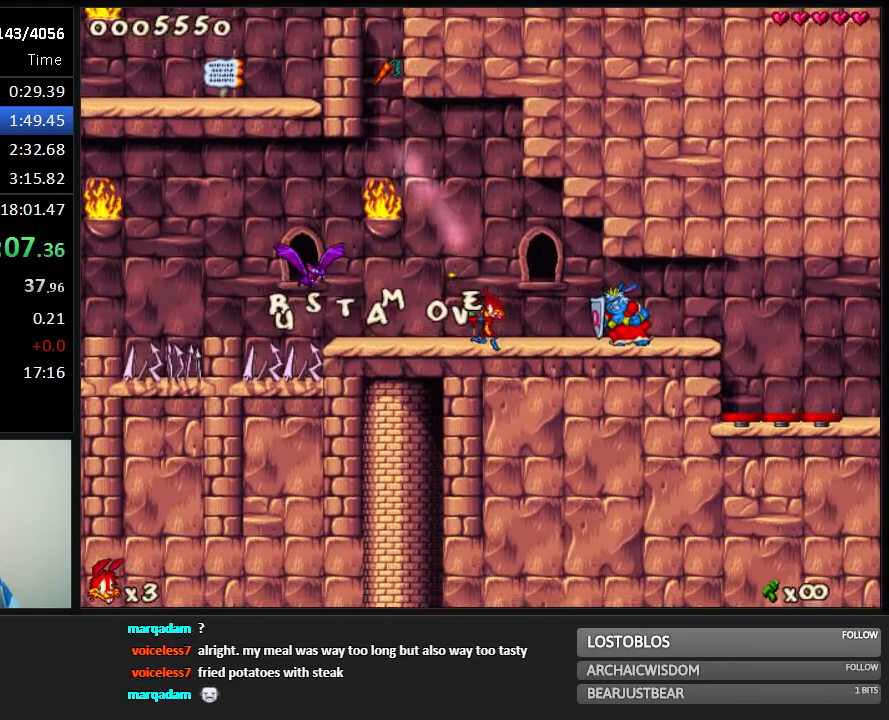
{"keys": ["right", "run"], "events": [[33, "shoot", "up"], [100, "right", "down"], [233, "right", "up"], [466, "right", "down"]]}
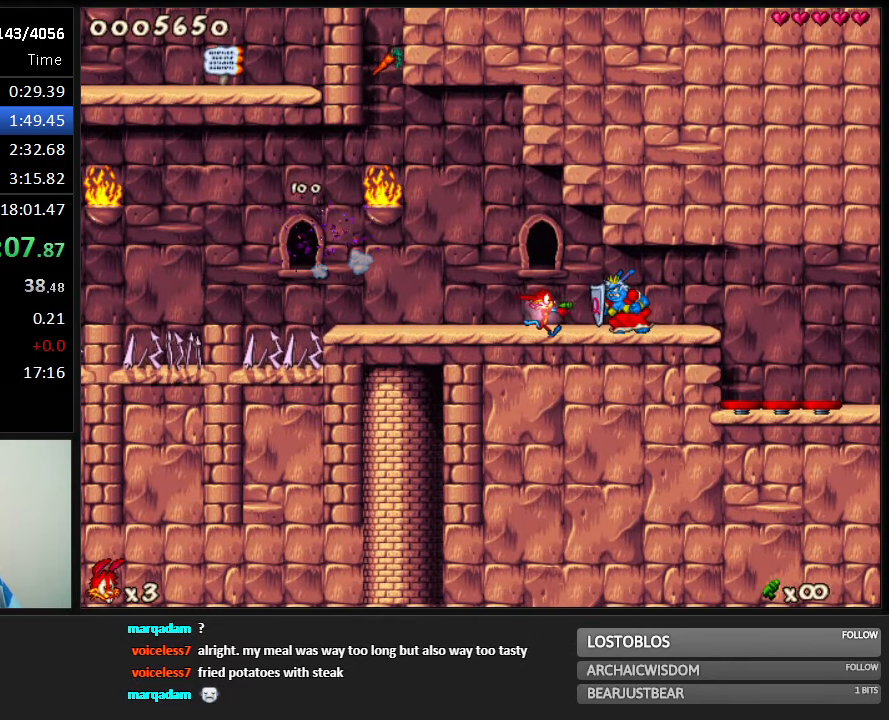
{"keys": ["run"], "events": [[133, "right", "up"]]}
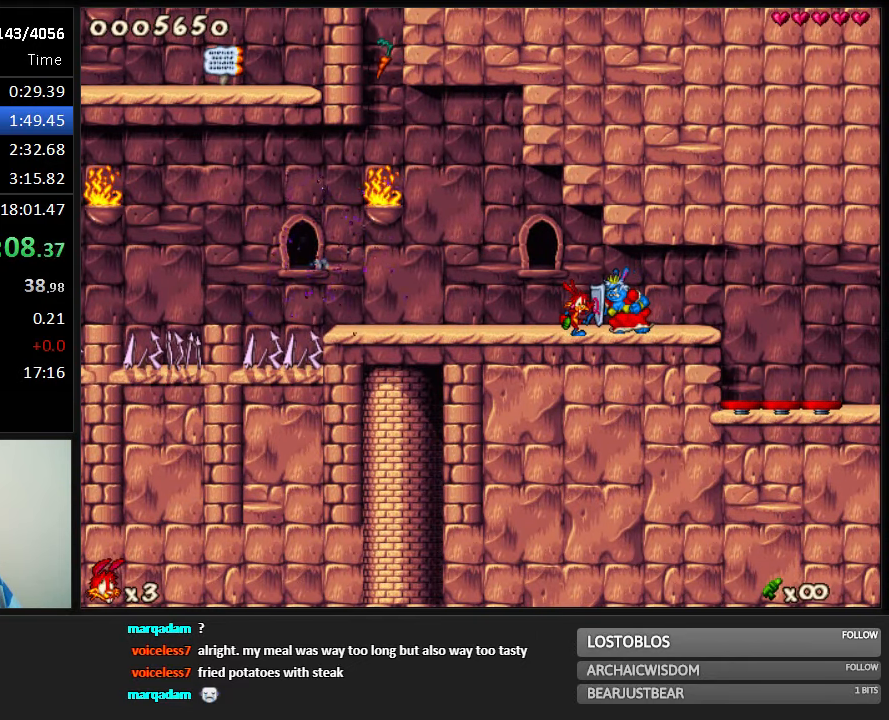
{"keys": ["run"], "events": []}
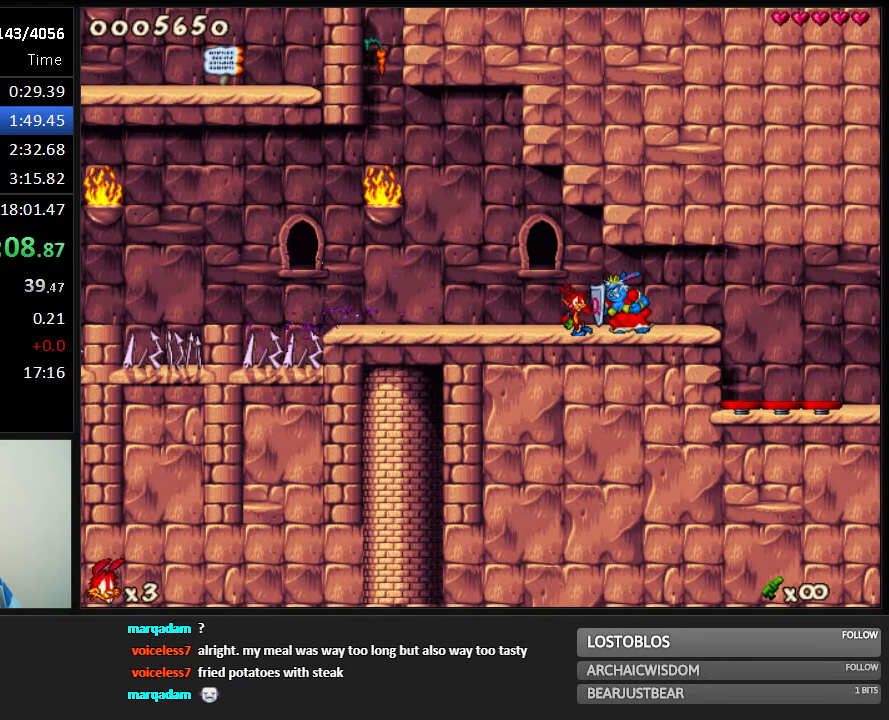
{"keys": ["run"], "events": [[466, "shoot", "down"], [500, "shoot", "up"]]}
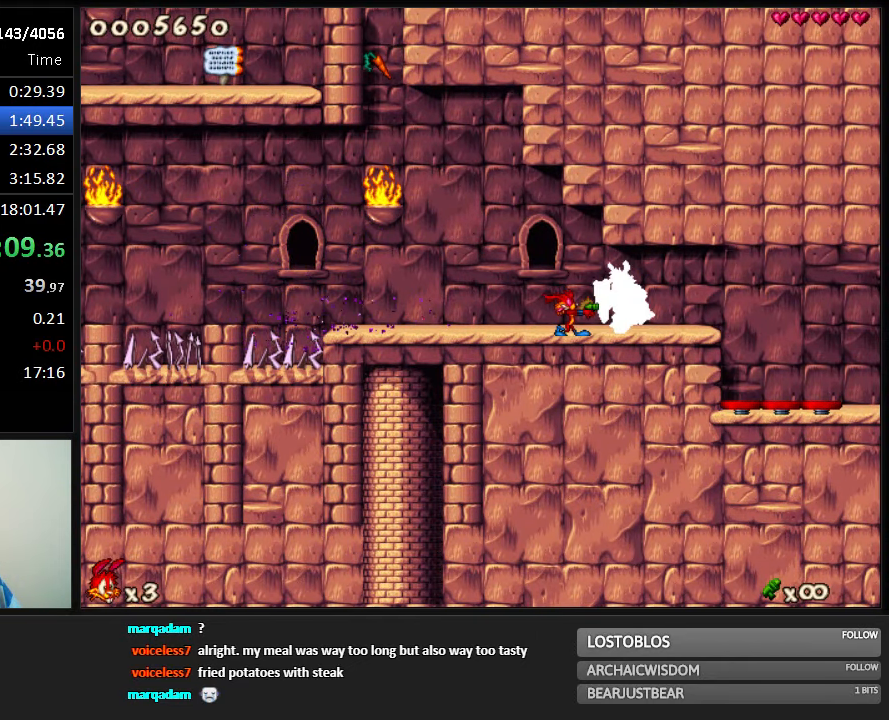
{"keys": ["run"], "events": [[100, "shoot", "down"], [133, "shoot", "up"], [200, "shoot", "down"], [300, "shoot", "up"]]}
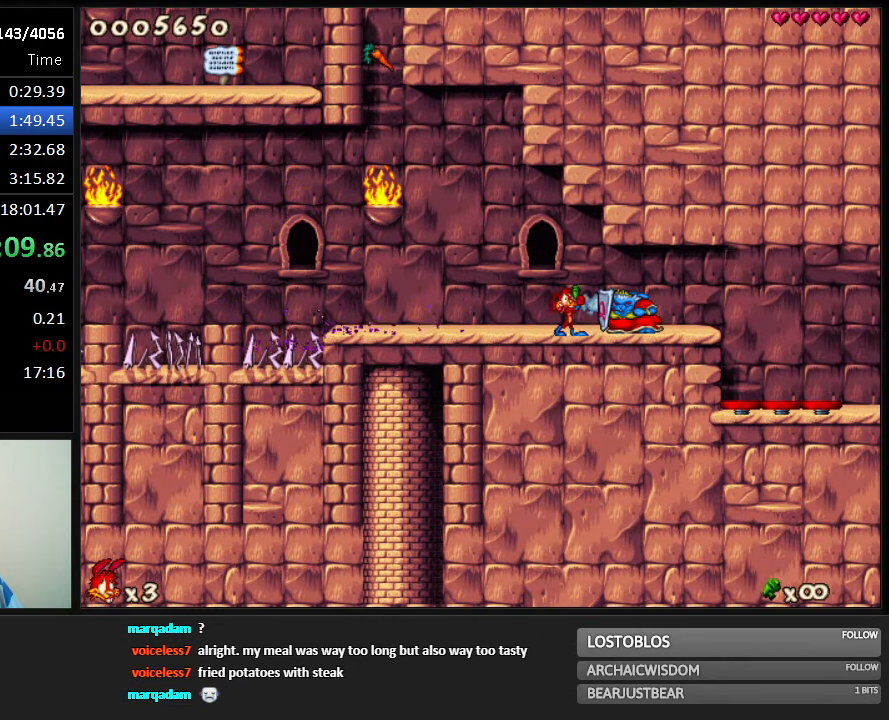
{"keys": ["run"], "events": [[150, "left", "down"], [350, "left", "up"], [383, "right", "down"], [450, "right", "up"]]}
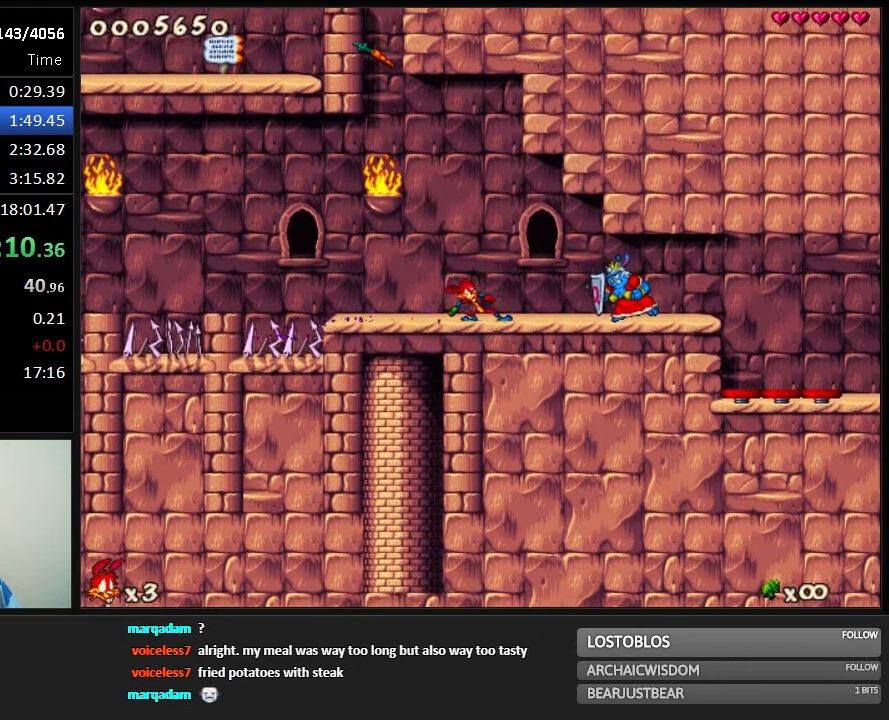
{"keys": ["run"], "events": []}
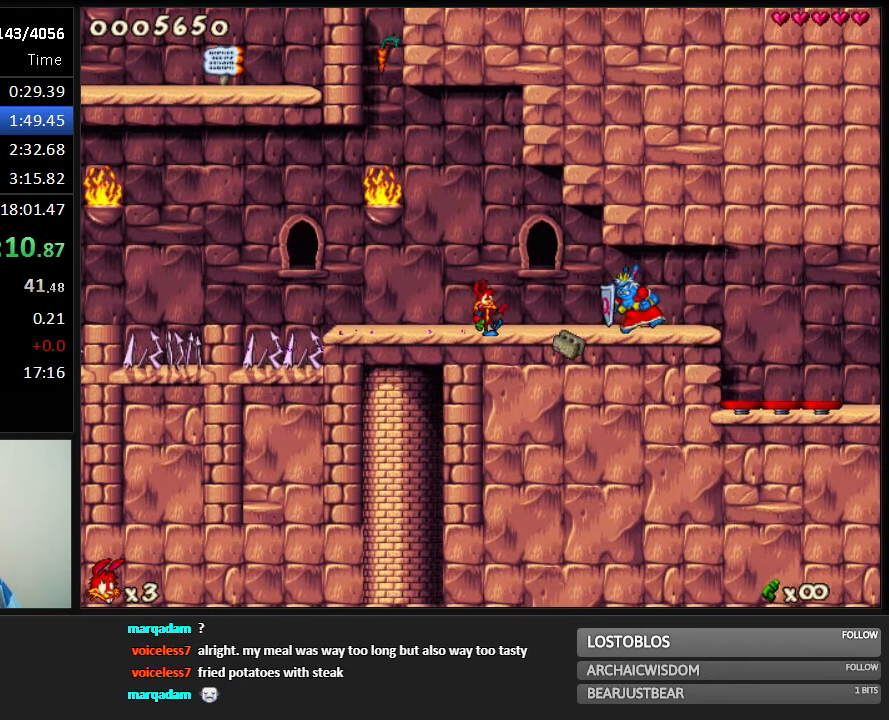
{"keys": ["run"], "events": [[166, "right", "down"], [266, "right", "up"]]}
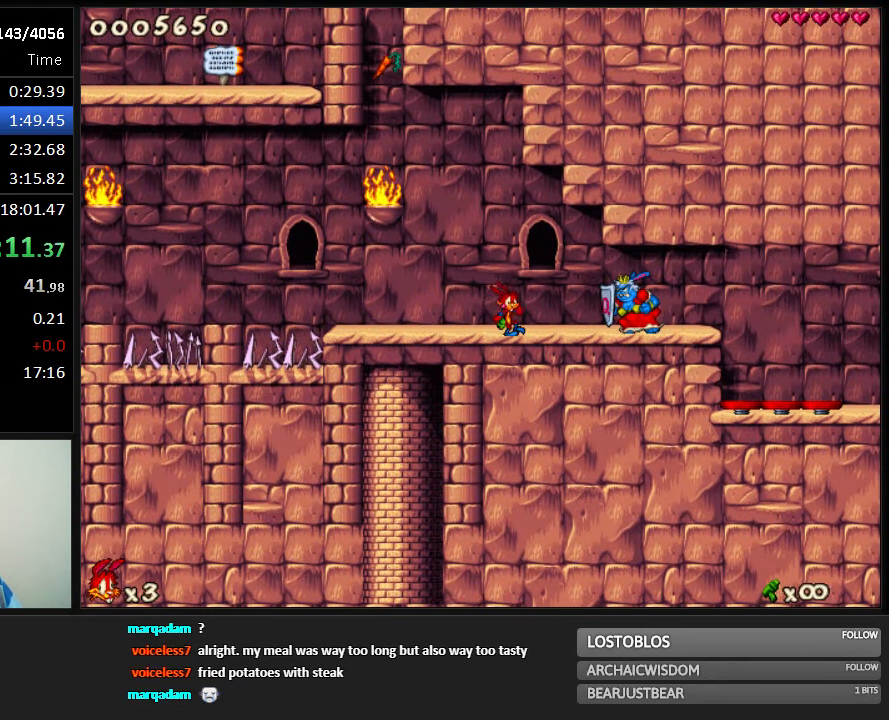
{"keys": ["run"], "events": []}
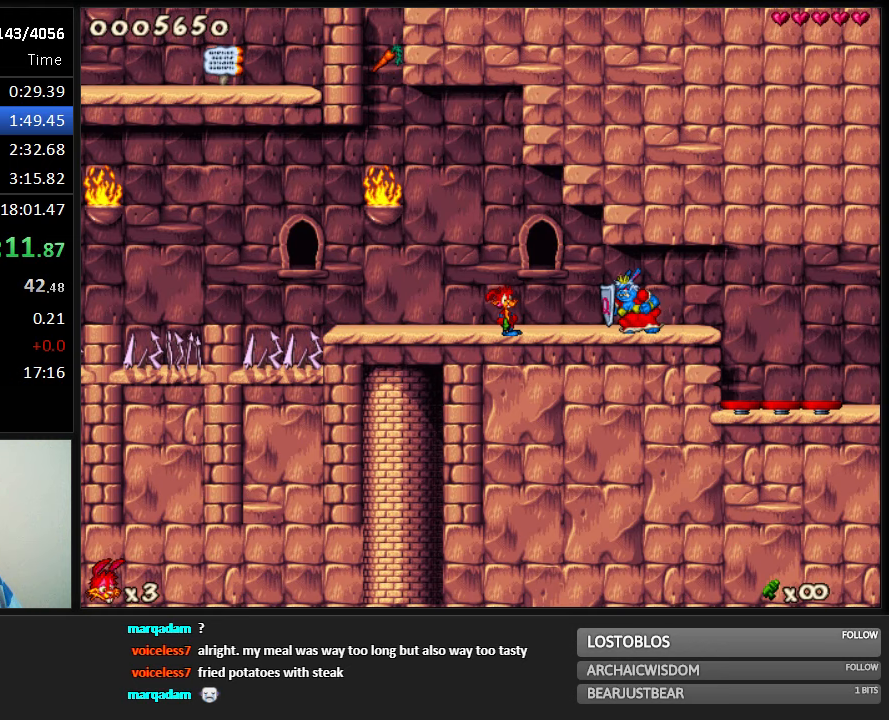
{"keys": ["run"], "events": []}
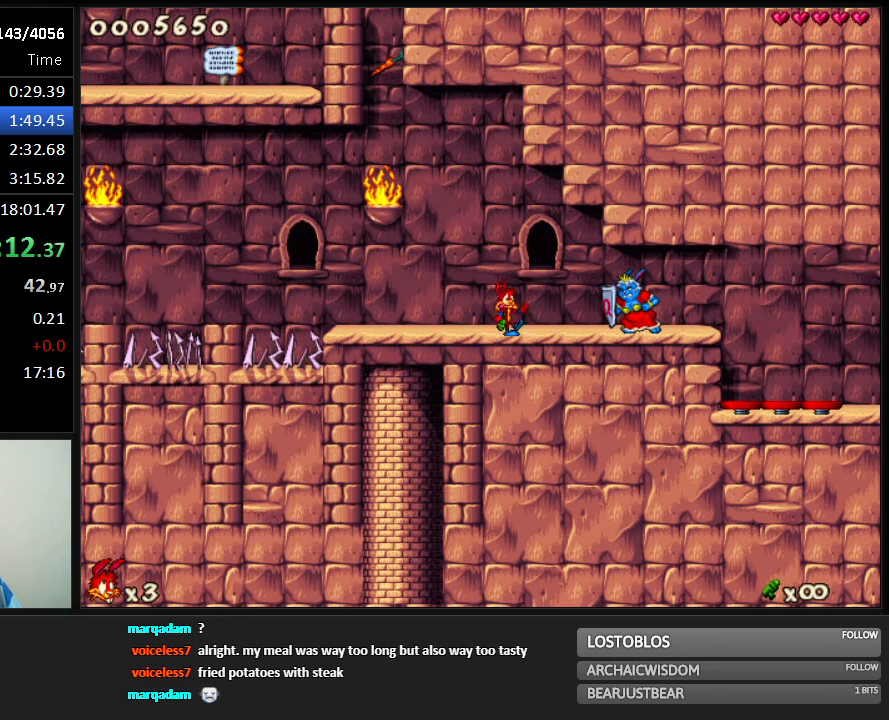
{"keys": ["run", "shoot"], "events": [[150, "shoot", "down"], [183, "shoot", "up"], [300, "shoot", "down"], [333, "shoot", "up"], [433, "shoot", "down"]]}
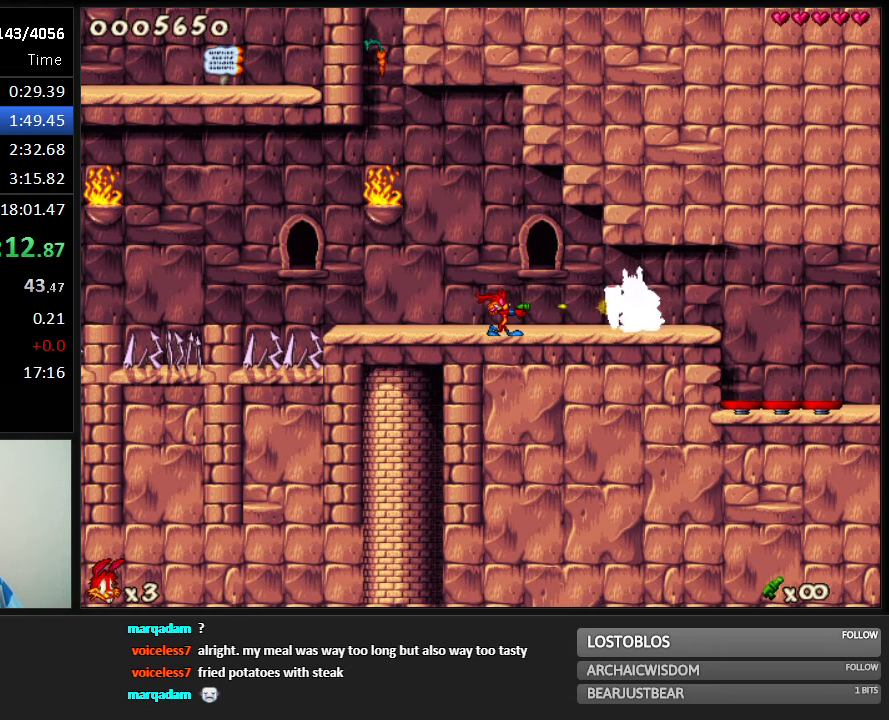
{"keys": ["run"], "events": [[67, "shoot", "up"]]}